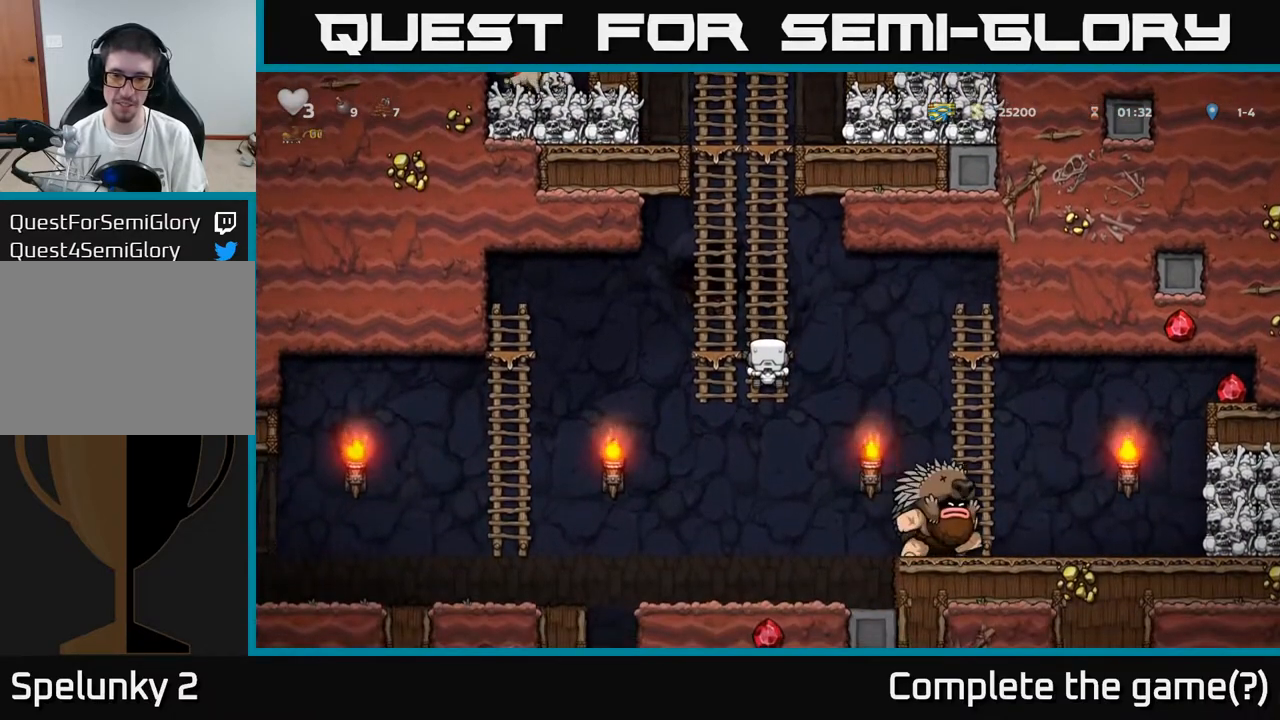
Gameplay with a controller (Xbox layout); each line is a JSON object with the inputs held at the frame after it. "events" lists button and stick changes between this image and that frame as [ms after this image, input, new state], when the widget could be followed in between.
{"buttons": [], "left_stick": "center", "right_stick": "center", "events": [[367, "DPAD_DOWN", "down"], [433, "DPAD_DOWN", "up"]]}
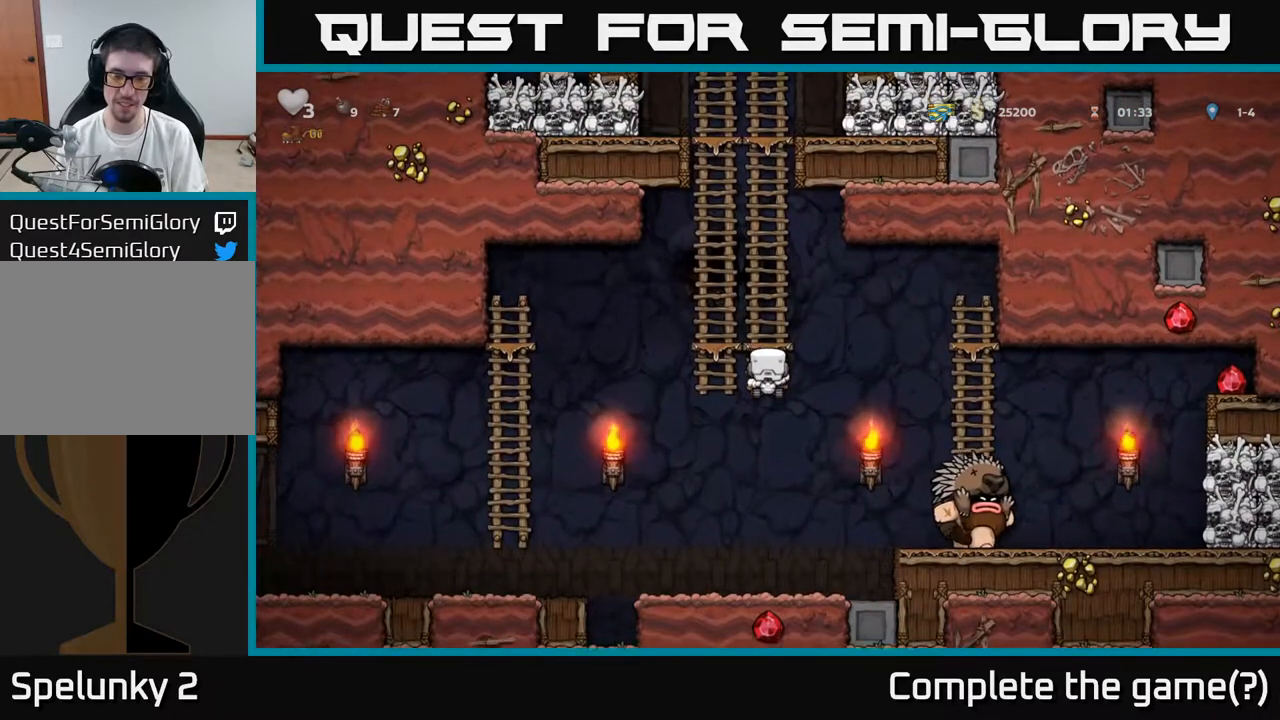
{"buttons": ["A", "DPAD_UP"], "left_stick": "center", "right_stick": "center", "events": [[183, "DPAD_UP", "down"], [433, "A", "down"]]}
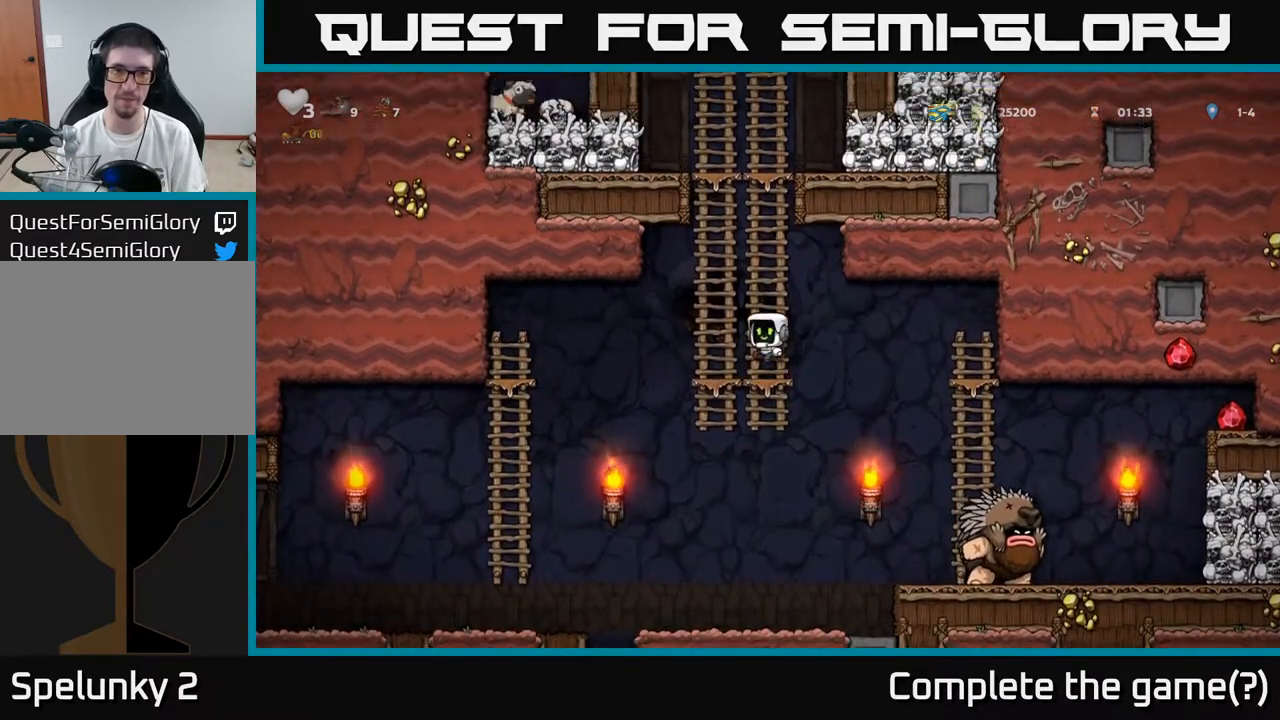
{"buttons": ["DPAD_UP"], "left_stick": "center", "right_stick": "center", "events": [[67, "A", "up"]]}
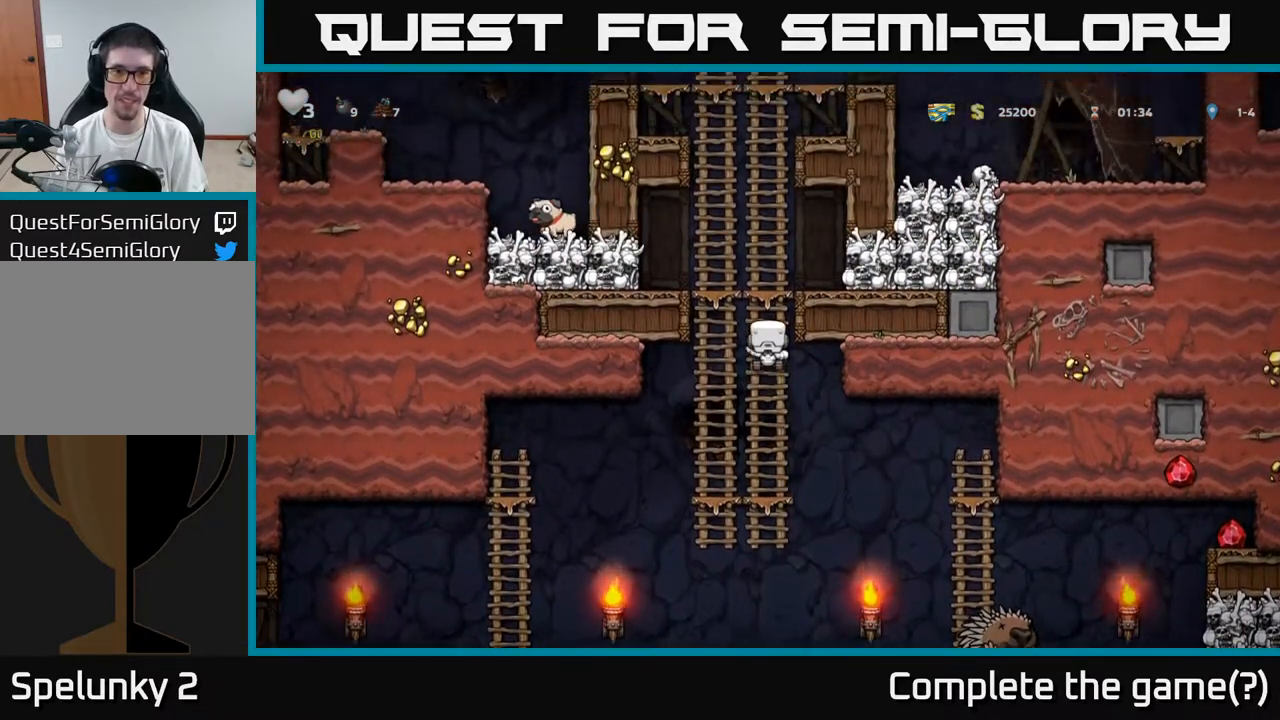
{"buttons": ["DPAD_RIGHT"], "left_stick": "center", "right_stick": "center", "events": [[83, "A", "down"], [83, "DPAD_LEFT", "down"], [117, "DPAD_UP", "up"], [133, "X", "down"], [250, "X", "up"], [300, "A", "up"], [350, "DPAD_LEFT", "up"], [450, "DPAD_RIGHT", "down"]]}
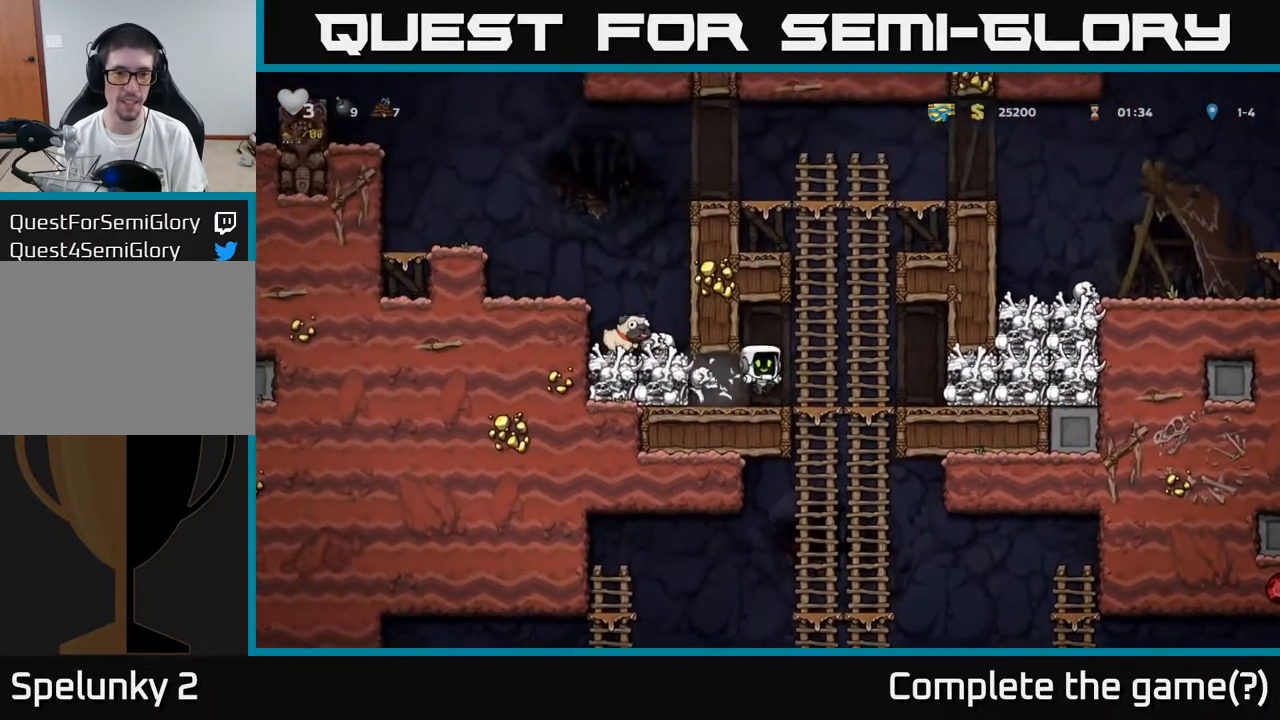
{"buttons": ["DPAD_LEFT"], "left_stick": "center", "right_stick": "center", "events": [[83, "DPAD_RIGHT", "up"], [200, "DPAD_LEFT", "down"]]}
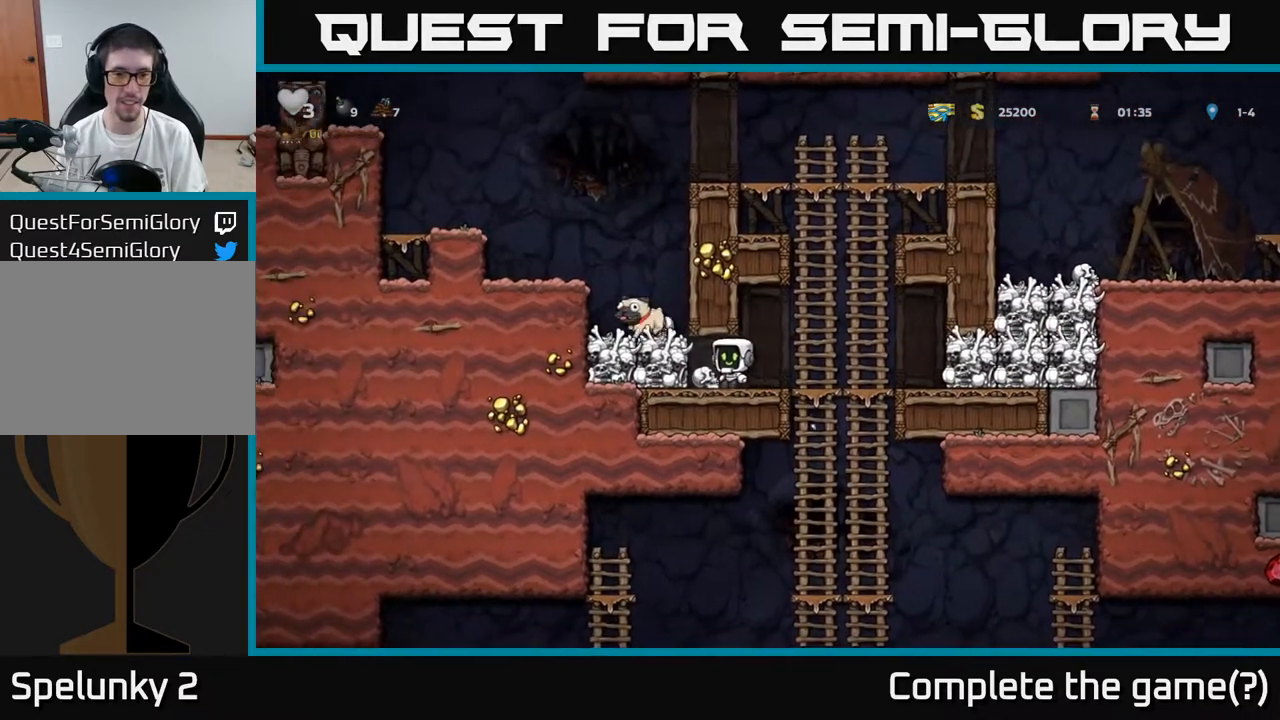
{"buttons": ["DPAD_DOWN"], "left_stick": "center", "right_stick": "center"}
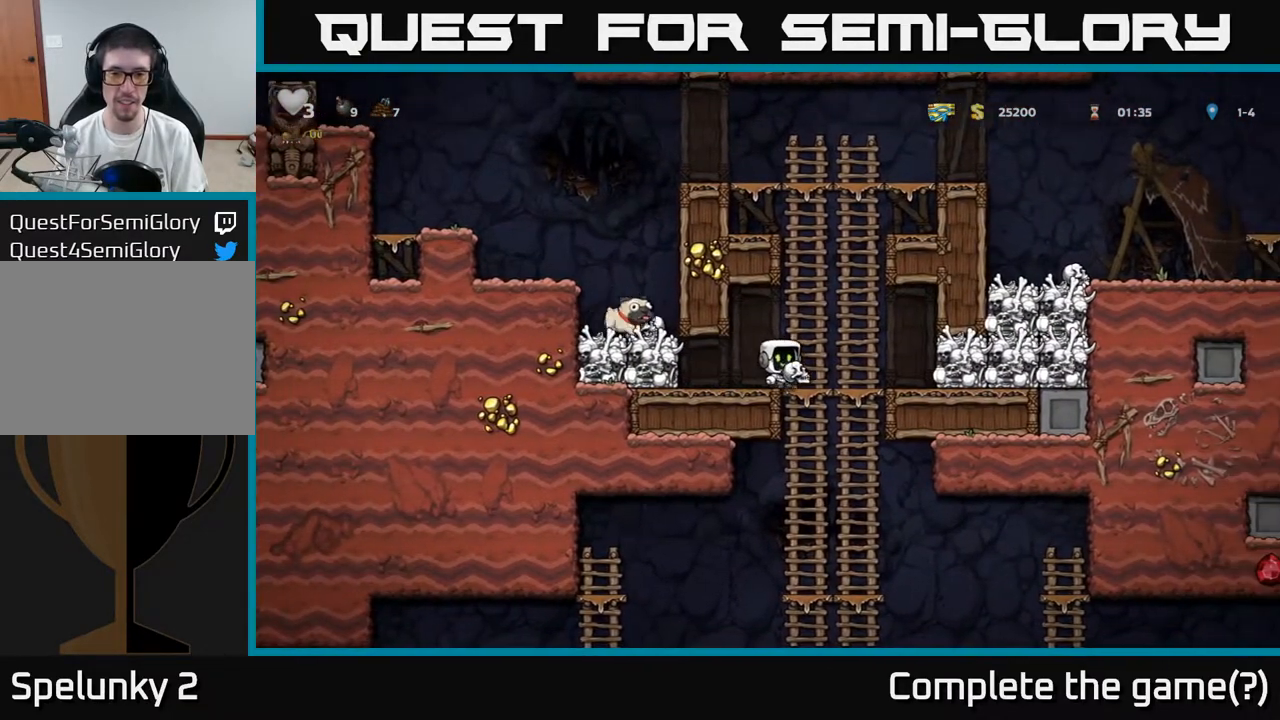
{"buttons": ["DPAD_UP"], "left_stick": "center", "right_stick": "center", "events": [[100, "A", "down"], [233, "A", "up"], [283, "DPAD_DOWN", "up"], [317, "DPAD_RIGHT", "down"], [400, "DPAD_RIGHT", "up"], [450, "DPAD_UP", "down"]]}
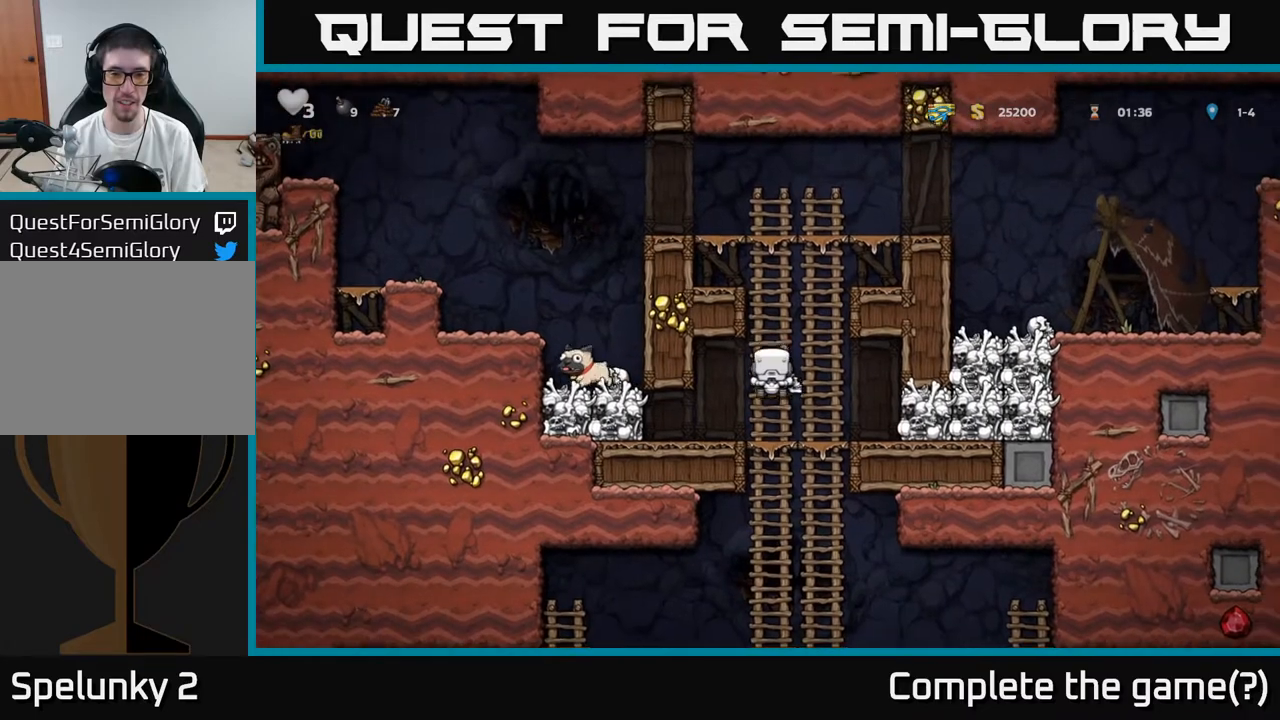
{"buttons": ["DPAD_DOWN"], "left_stick": "center", "right_stick": "center", "events": [[67, "DPAD_UP", "up"], [100, "DPAD_DOWN", "down"], [250, "A", "down"], [400, "A", "up"]]}
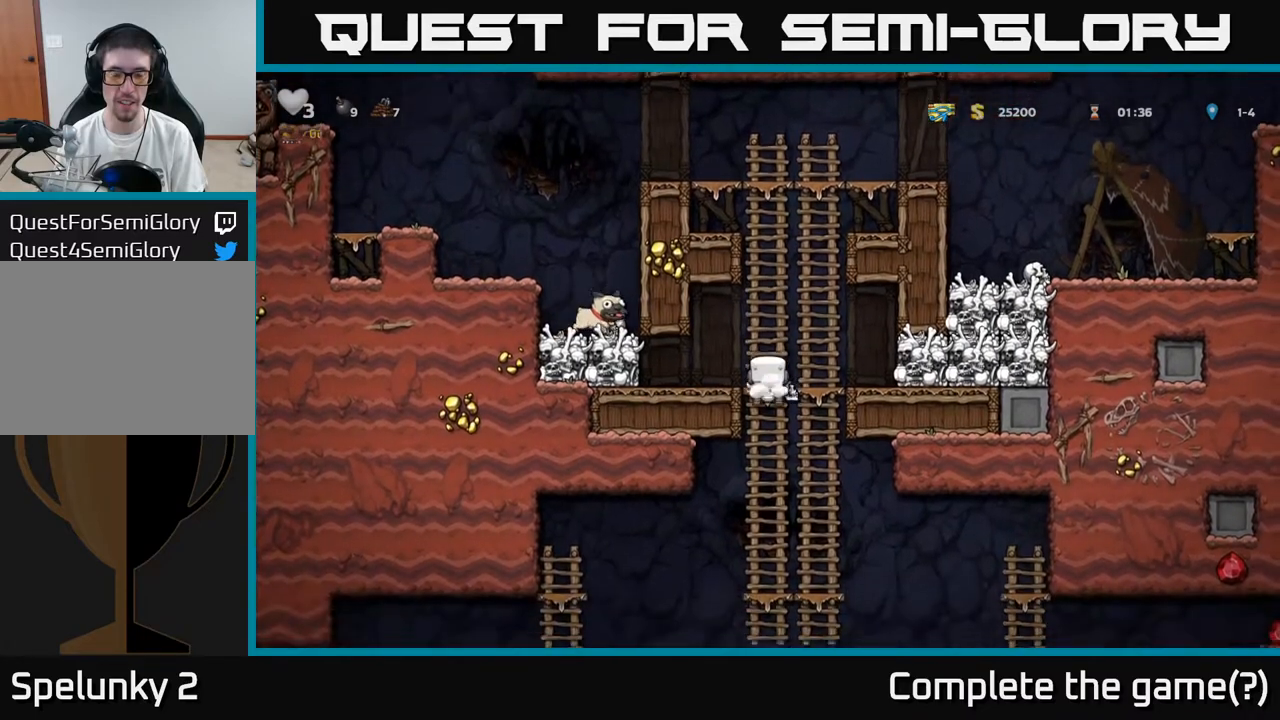
{"buttons": ["A", "DPAD_DOWN"], "left_stick": "center", "right_stick": "center", "events": [[50, "DPAD_DOWN", "up"], [117, "DPAD_UP", "down"], [217, "DPAD_UP", "up"], [250, "DPAD_DOWN", "down"], [367, "A", "down"]]}
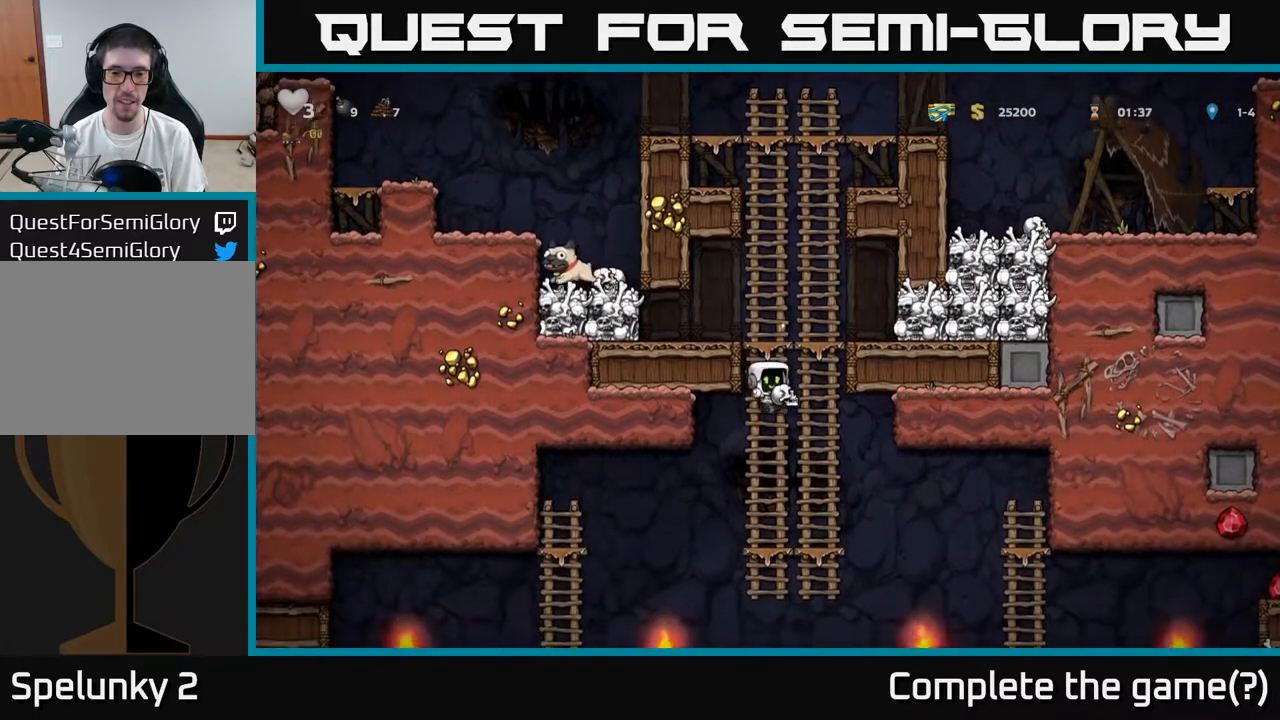
{"buttons": ["DPAD_DOWN"], "left_stick": "center", "right_stick": "center", "events": [[17, "A", "up"], [100, "DPAD_DOWN", "up"], [183, "DPAD_UP", "down"], [300, "DPAD_UP", "up"], [417, "DPAD_DOWN", "down"]]}
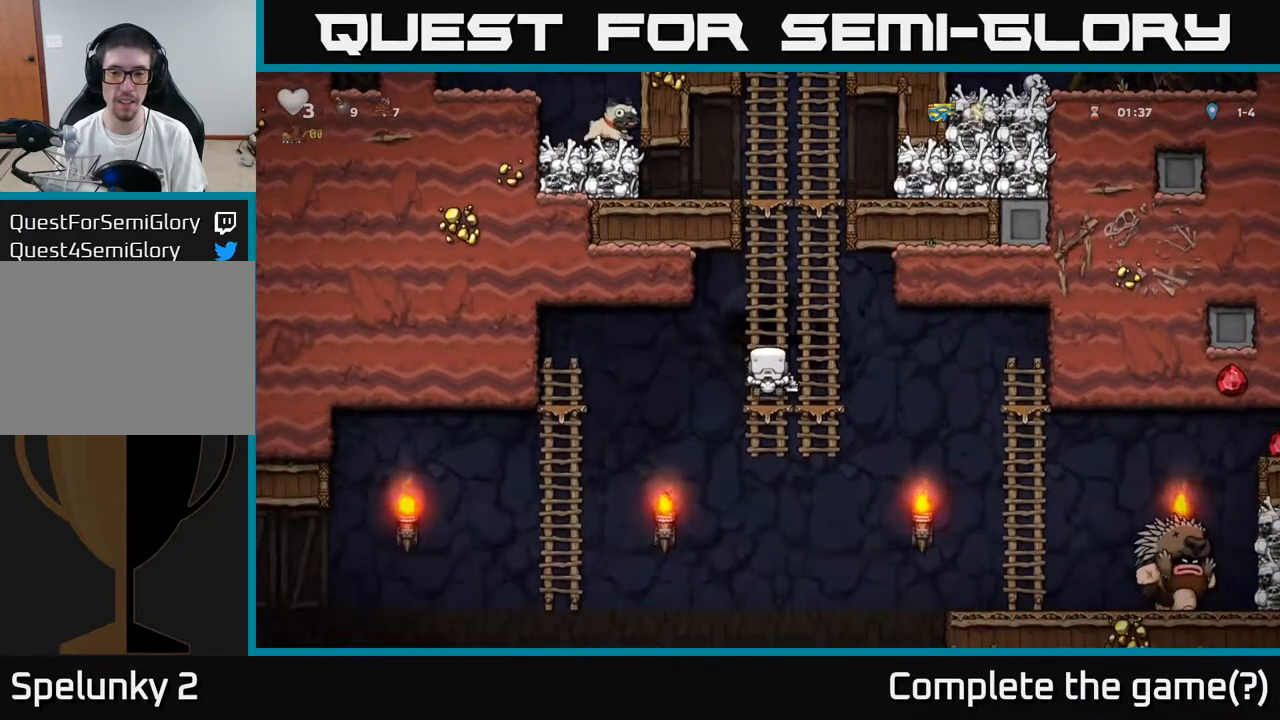
{"buttons": ["DPAD_RIGHT"], "left_stick": "center", "right_stick": "center", "events": [[50, "A", "down"], [183, "A", "up"], [183, "DPAD_DOWN", "up"], [183, "DPAD_LEFT", "down"], [400, "DPAD_LEFT", "up"], [417, "DPAD_RIGHT", "down"]]}
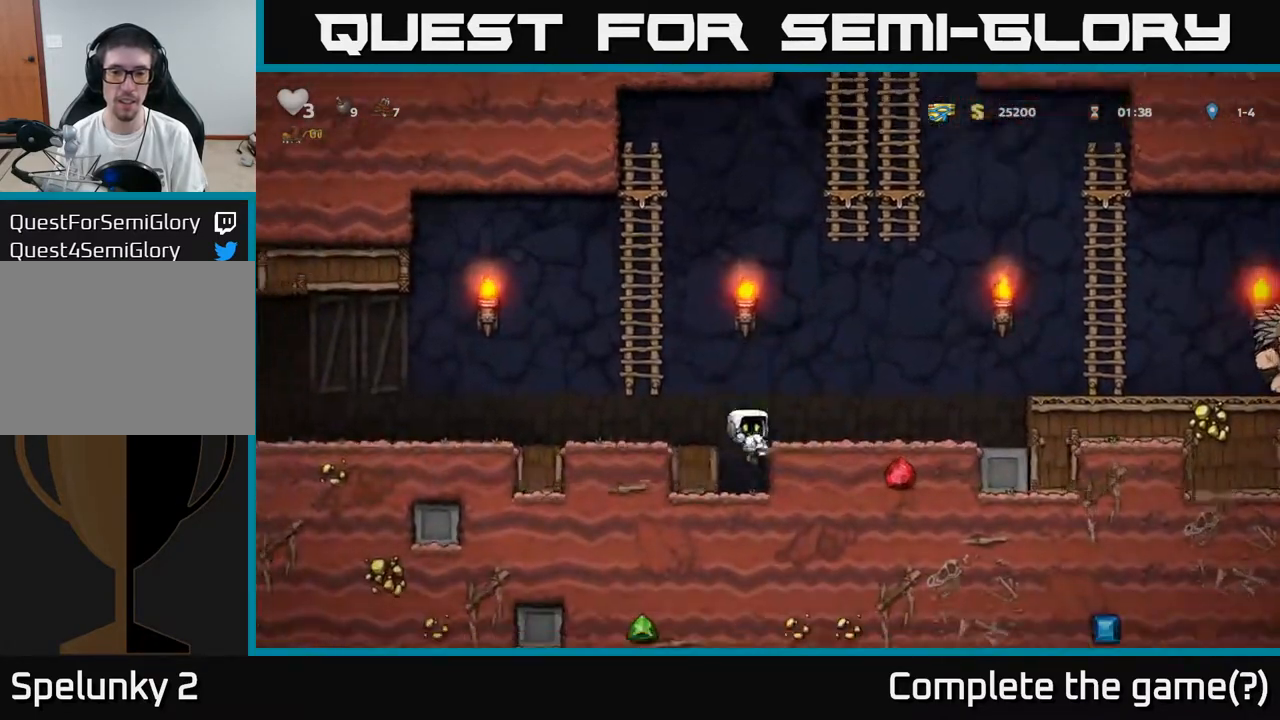
{"buttons": [], "left_stick": "center", "right_stick": "center", "events": [[50, "DPAD_RIGHT", "up"], [200, "A", "down"], [333, "A", "up"], [333, "DPAD_RIGHT", "down"], [433, "DPAD_RIGHT", "up"]]}
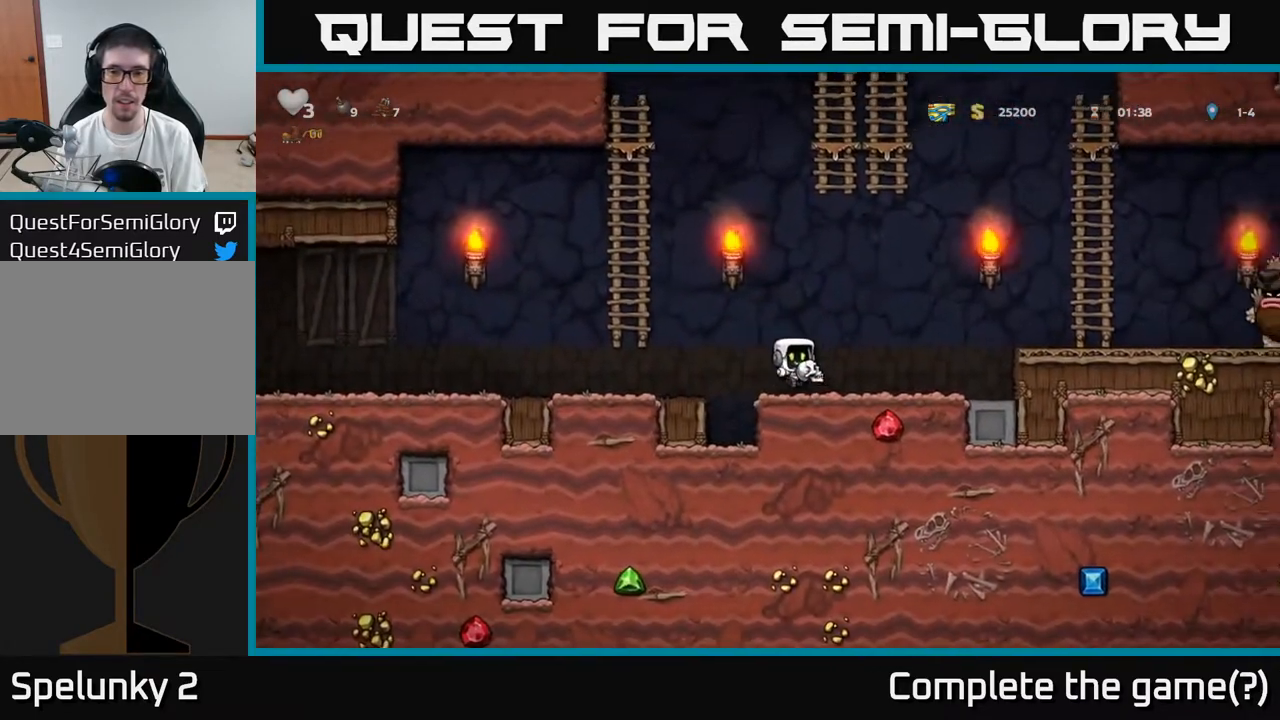
{"buttons": ["DPAD_LEFT"], "left_stick": "center", "right_stick": "center", "events": [[133, "A", "down"], [167, "DPAD_RIGHT", "down"], [250, "A", "up"], [267, "DPAD_RIGHT", "up"], [433, "DPAD_LEFT", "down"]]}
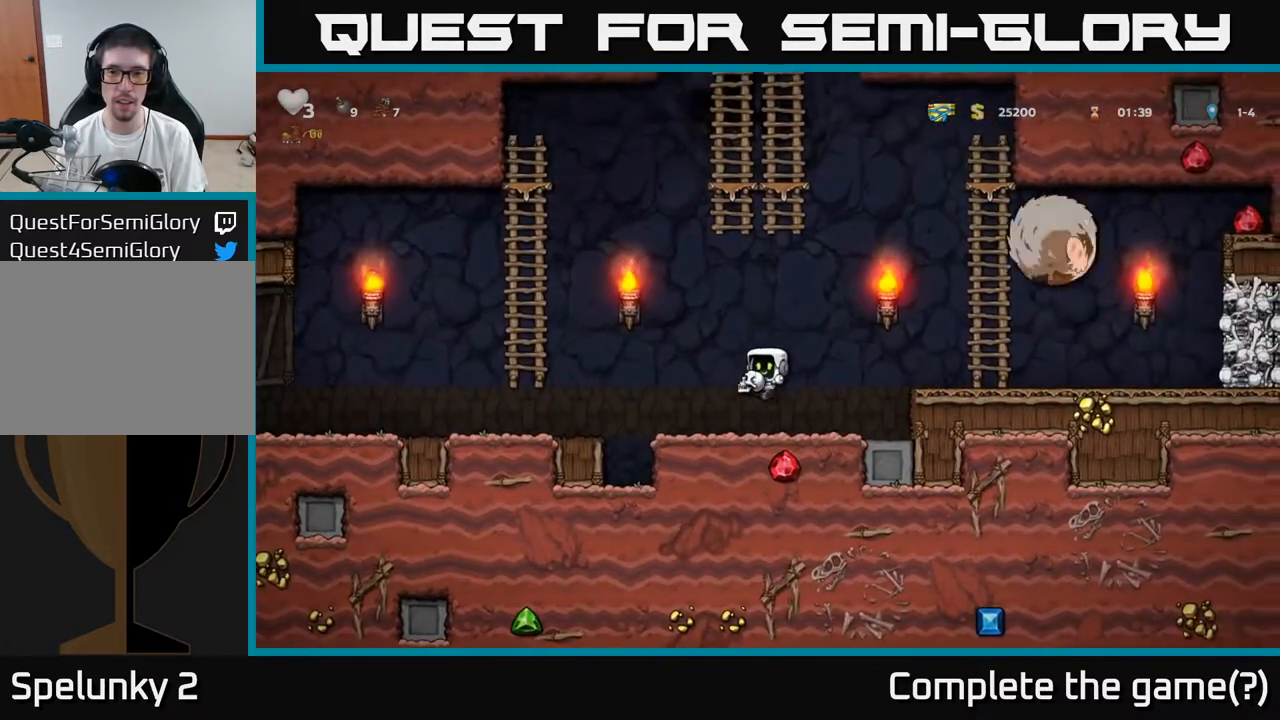
{"buttons": ["DPAD_LEFT"], "left_stick": "center", "right_stick": "center", "events": [[183, "A", "down"], [267, "A", "up"]]}
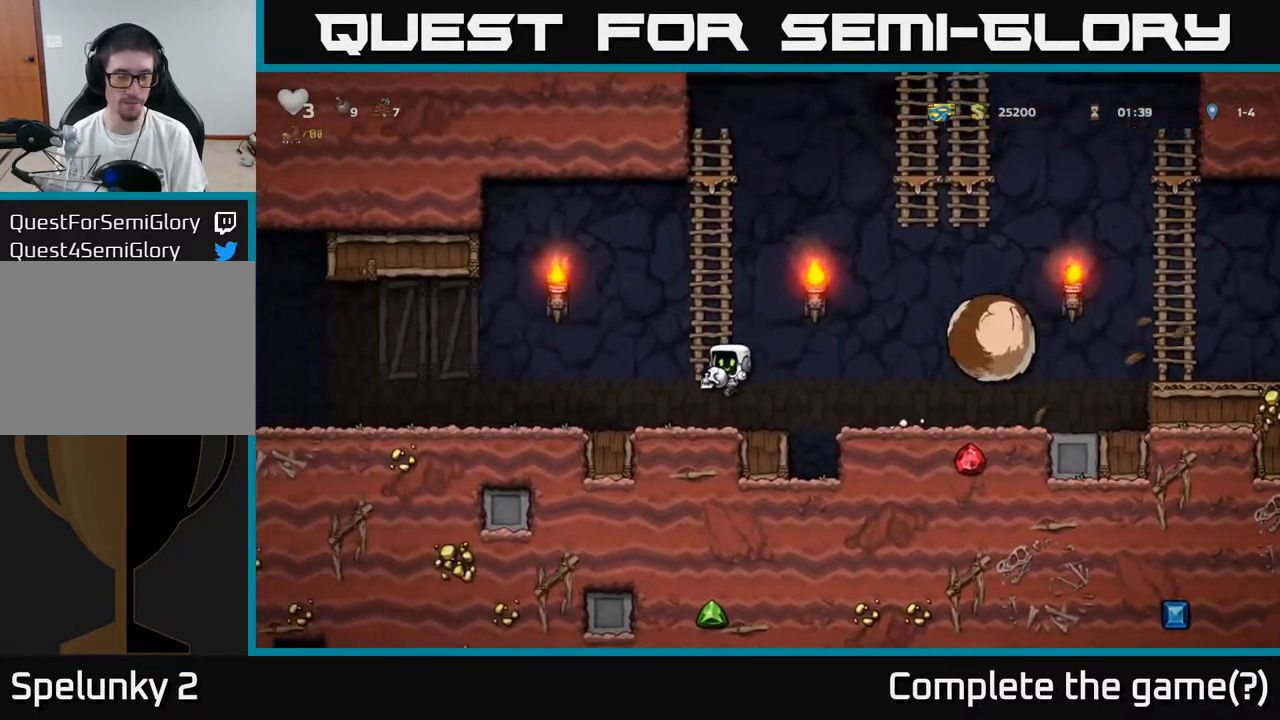
{"buttons": ["DPAD_LEFT"], "left_stick": "center", "right_stick": "center", "events": []}
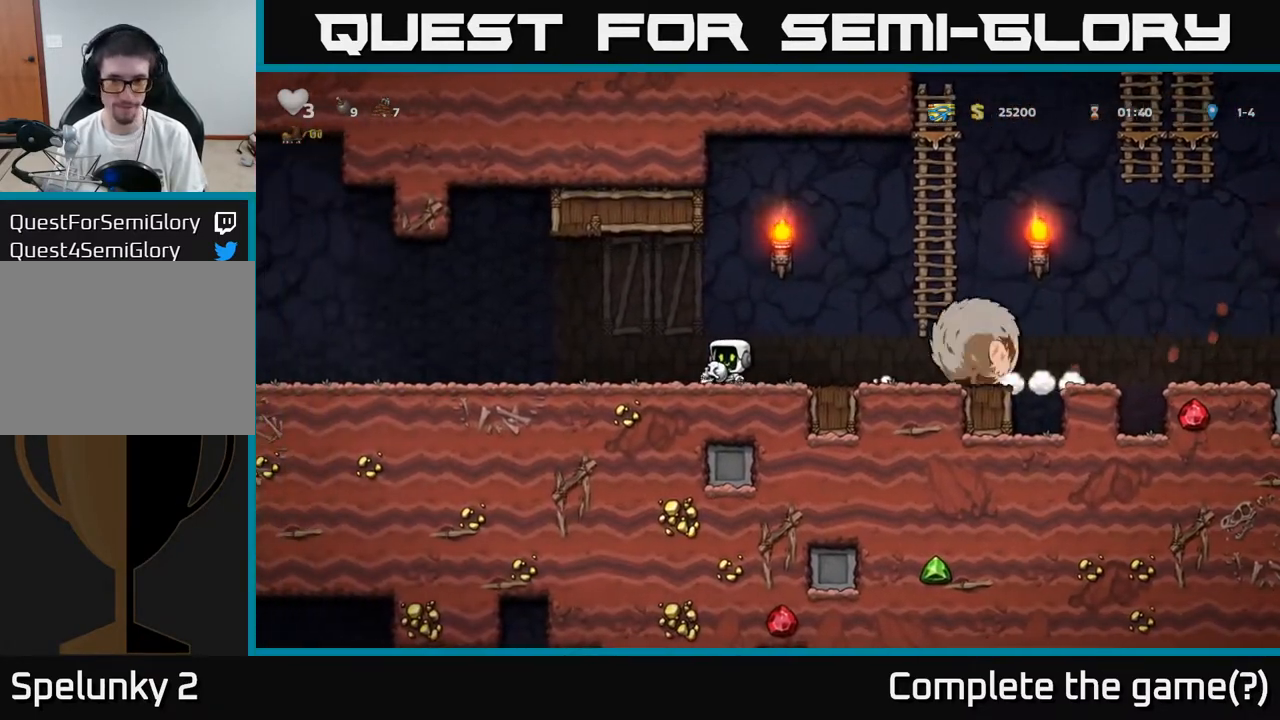
{"buttons": ["DPAD_LEFT"], "left_stick": "center", "right_stick": "center", "events": []}
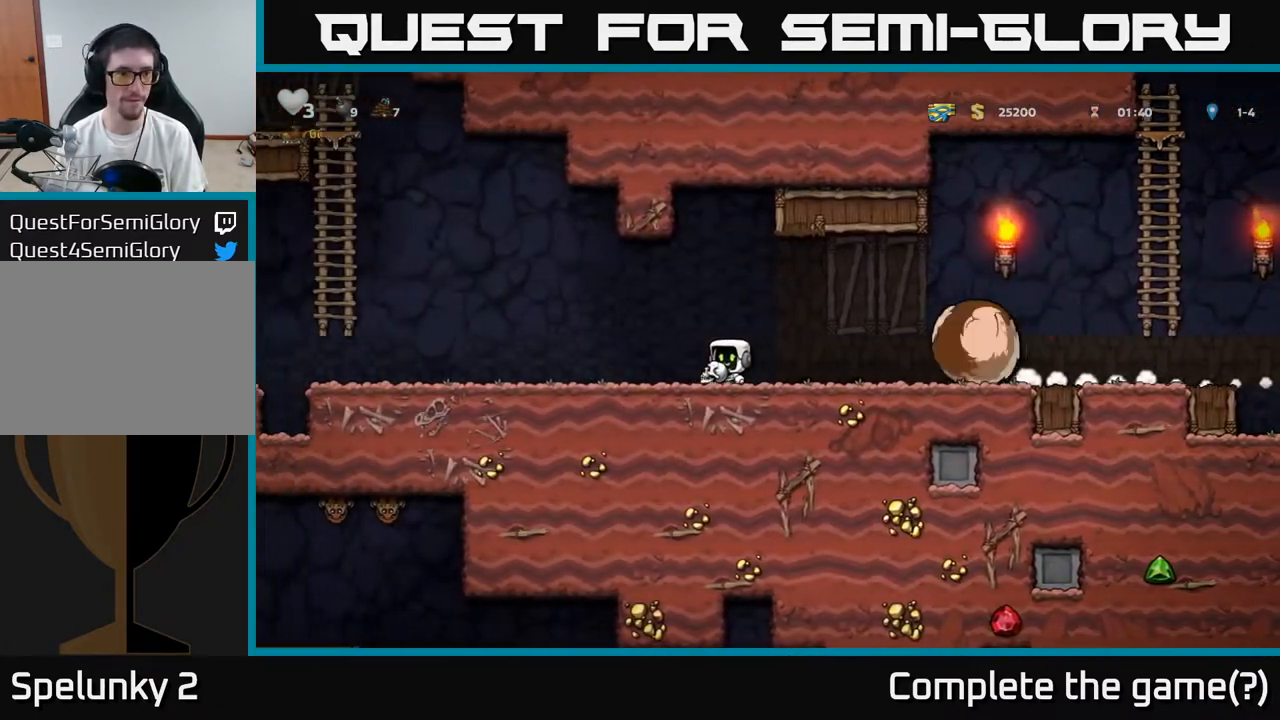
{"buttons": ["DPAD_LEFT"], "left_stick": "center", "right_stick": "center", "events": []}
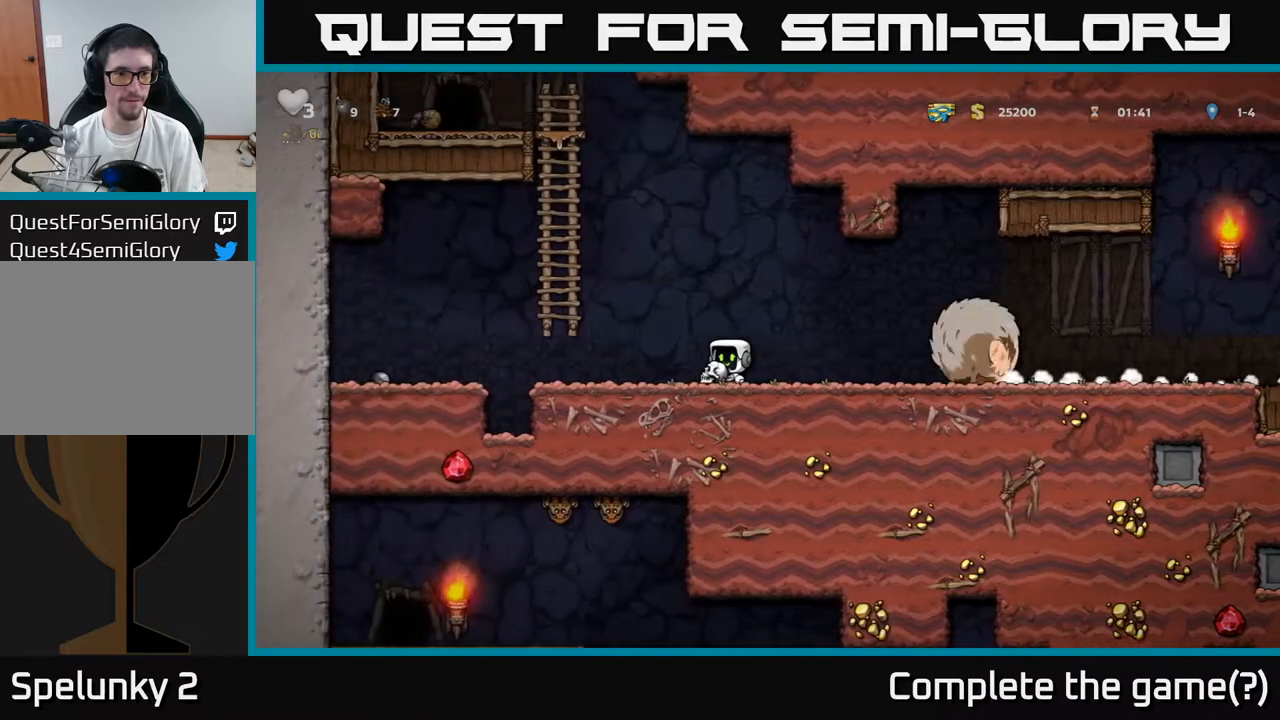
{"buttons": ["DPAD_UP"], "left_stick": "center", "right_stick": "center", "events": [[150, "A", "down"], [300, "DPAD_UP", "down"], [333, "DPAD_LEFT", "up"], [417, "A", "up"]]}
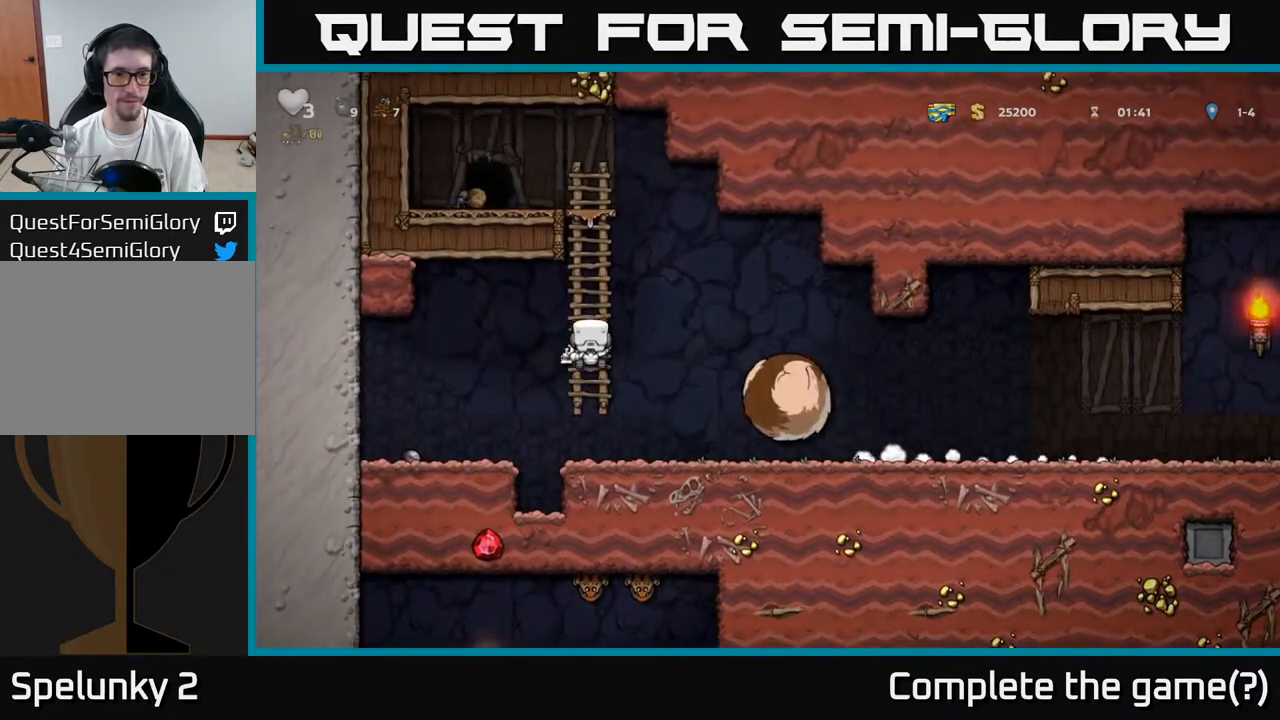
{"buttons": ["DPAD_RIGHT"], "left_stick": "center", "right_stick": "center", "events": [[200, "DPAD_UP", "up"], [250, "DPAD_RIGHT", "down"], [267, "A", "down"], [383, "A", "up"]]}
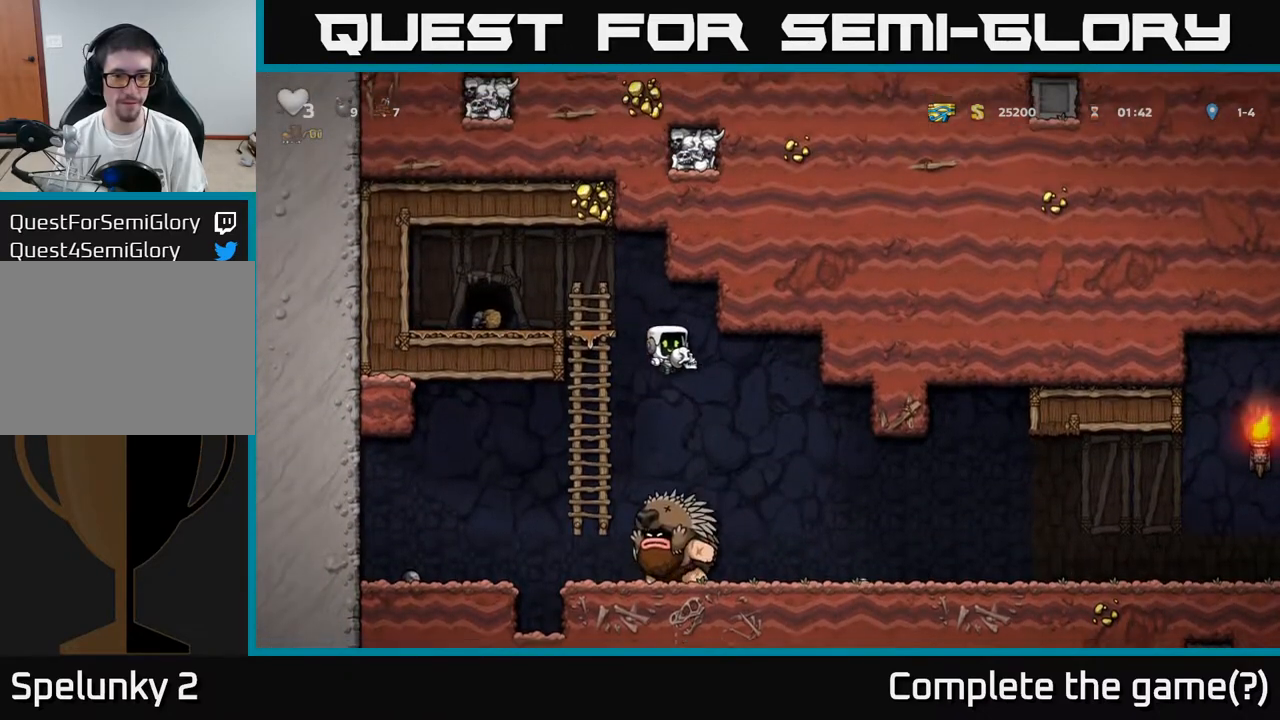
{"buttons": ["DPAD_LEFT"], "left_stick": "center", "right_stick": "center", "events": [[417, "DPAD_RIGHT", "up"], [433, "DPAD_LEFT", "down"]]}
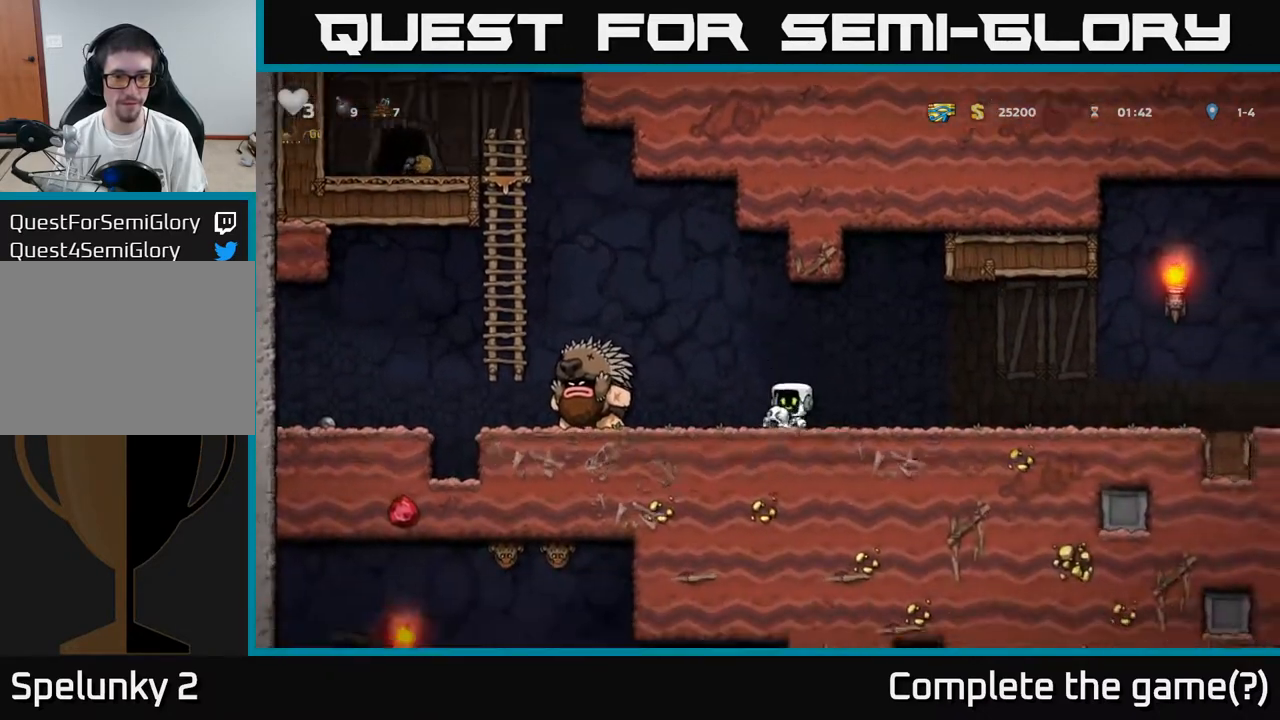
{"buttons": ["DPAD_RIGHT"], "left_stick": "center", "right_stick": "center", "events": [[50, "X", "down"], [67, "DPAD_LEFT", "up"], [83, "DPAD_RIGHT", "down"], [117, "X", "up"]]}
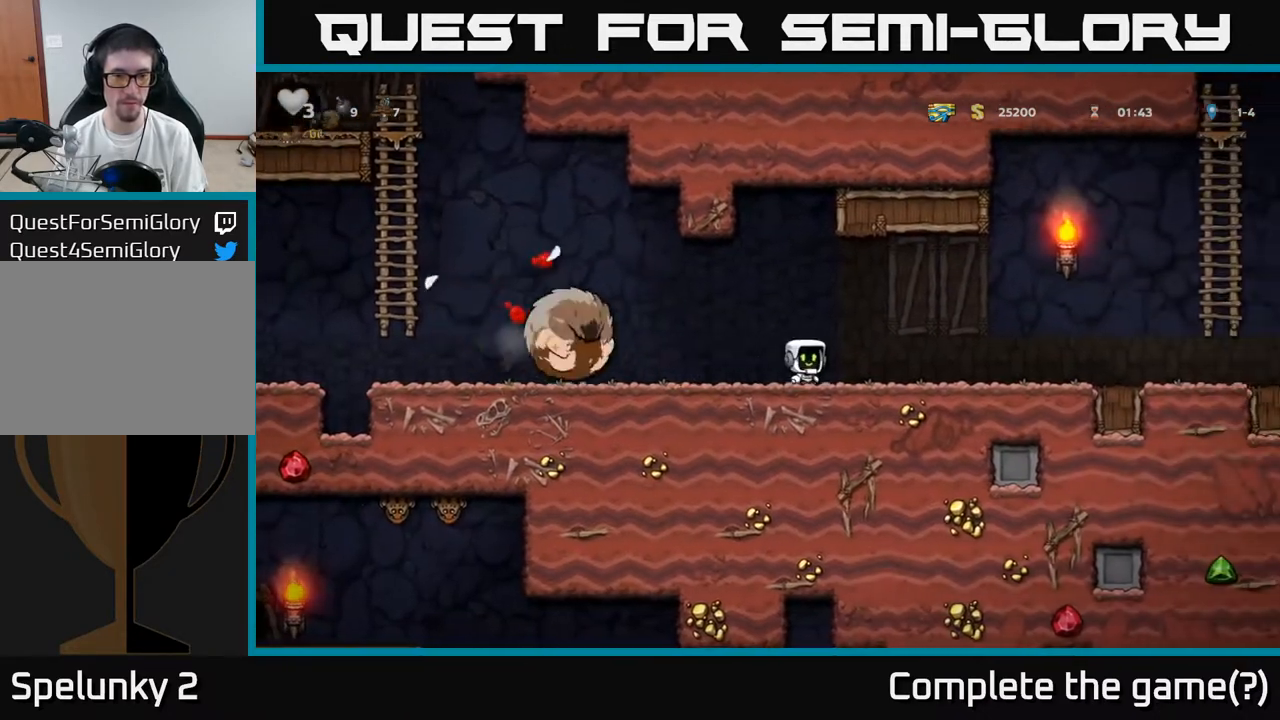
{"buttons": ["DPAD_RIGHT"], "left_stick": "center", "right_stick": "center", "events": []}
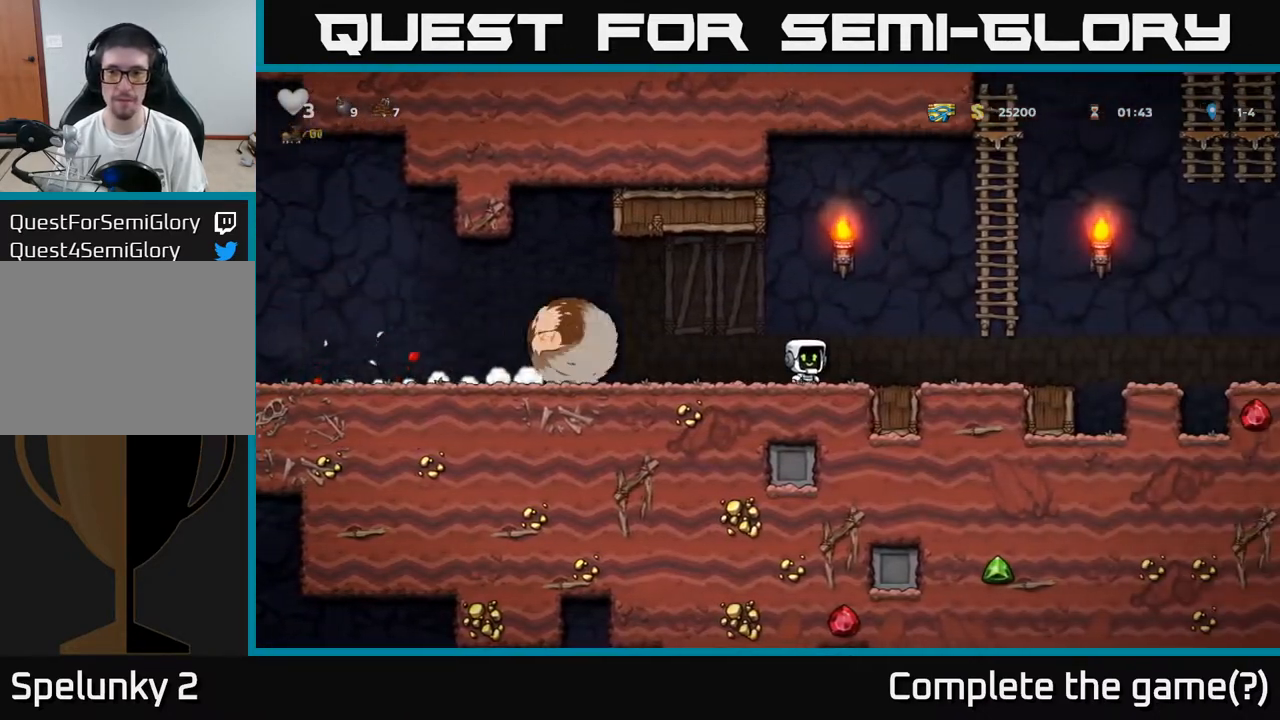
{"buttons": ["DPAD_UP"], "left_stick": "center", "right_stick": "center", "events": [[217, "A", "down"], [383, "DPAD_RIGHT", "up"], [383, "DPAD_UP", "down"], [400, "A", "up"]]}
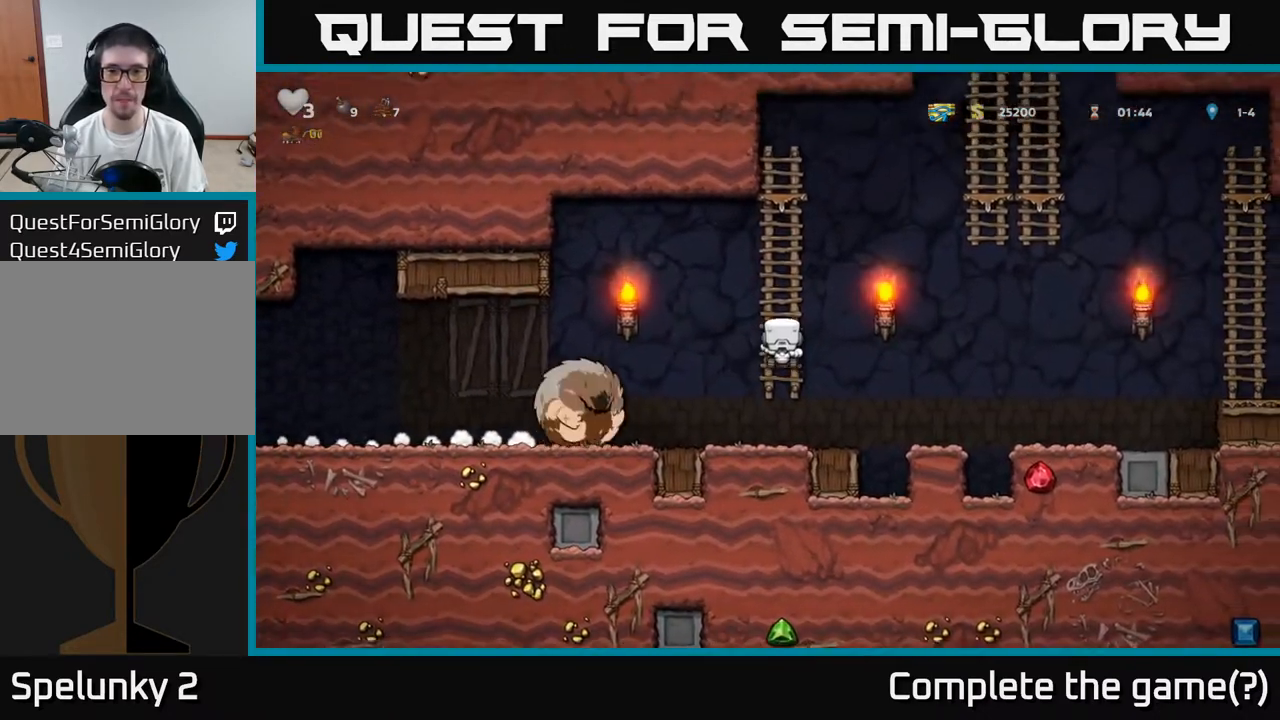
{"buttons": ["DPAD_LEFT"], "left_stick": "center", "right_stick": "center", "events": [[117, "DPAD_LEFT", "down"], [117, "DPAD_UP", "up"], [133, "DPAD_UP", "down"], [150, "DPAD_UP", "up"], [167, "A", "down"], [233, "A", "up"]]}
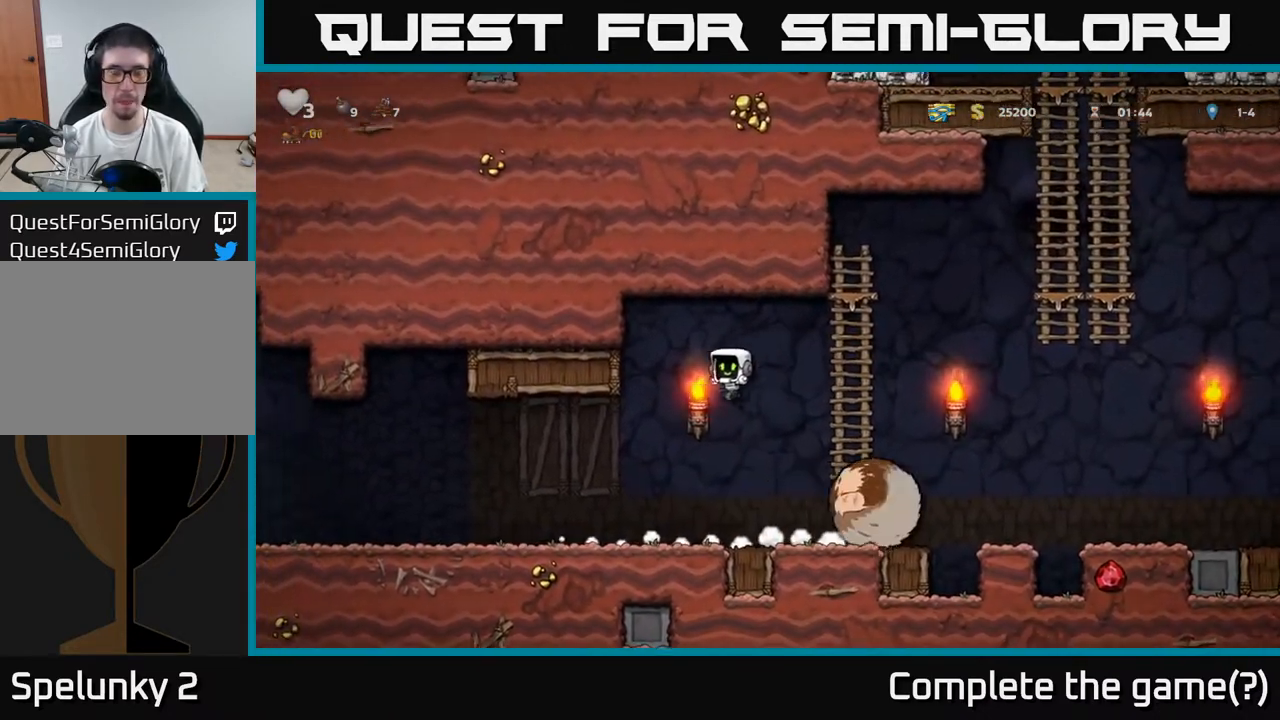
{"buttons": ["DPAD_LEFT"], "left_stick": "center", "right_stick": "center", "events": []}
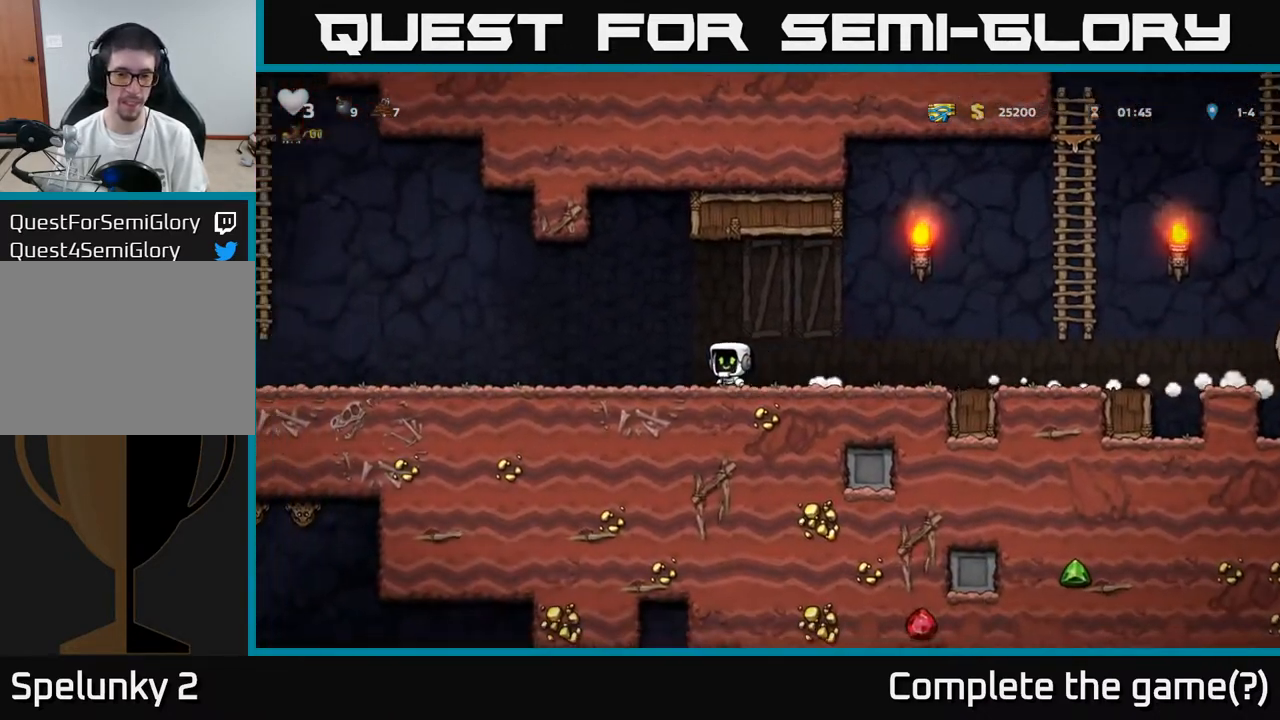
{"buttons": ["DPAD_LEFT"], "left_stick": "center", "right_stick": "center", "events": []}
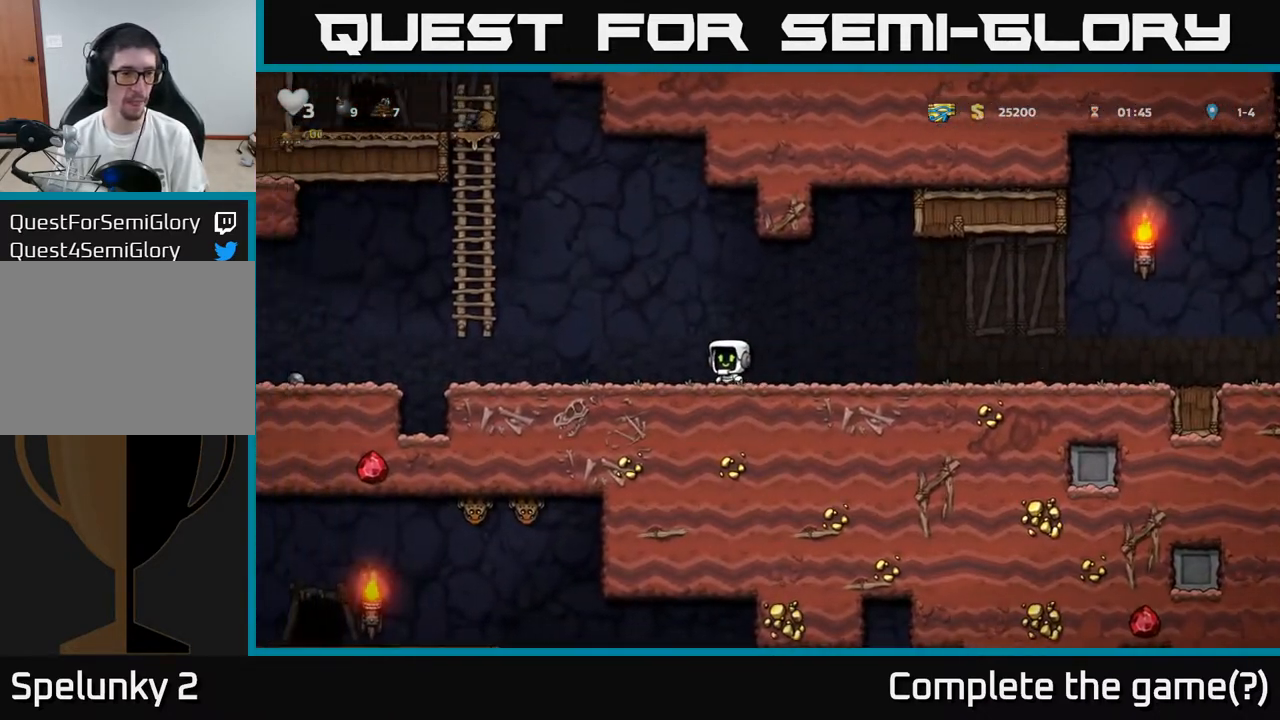
{"buttons": ["DPAD_LEFT"], "left_stick": "center", "right_stick": "center", "events": [[433, "A", "down"], [500, "A", "up"]]}
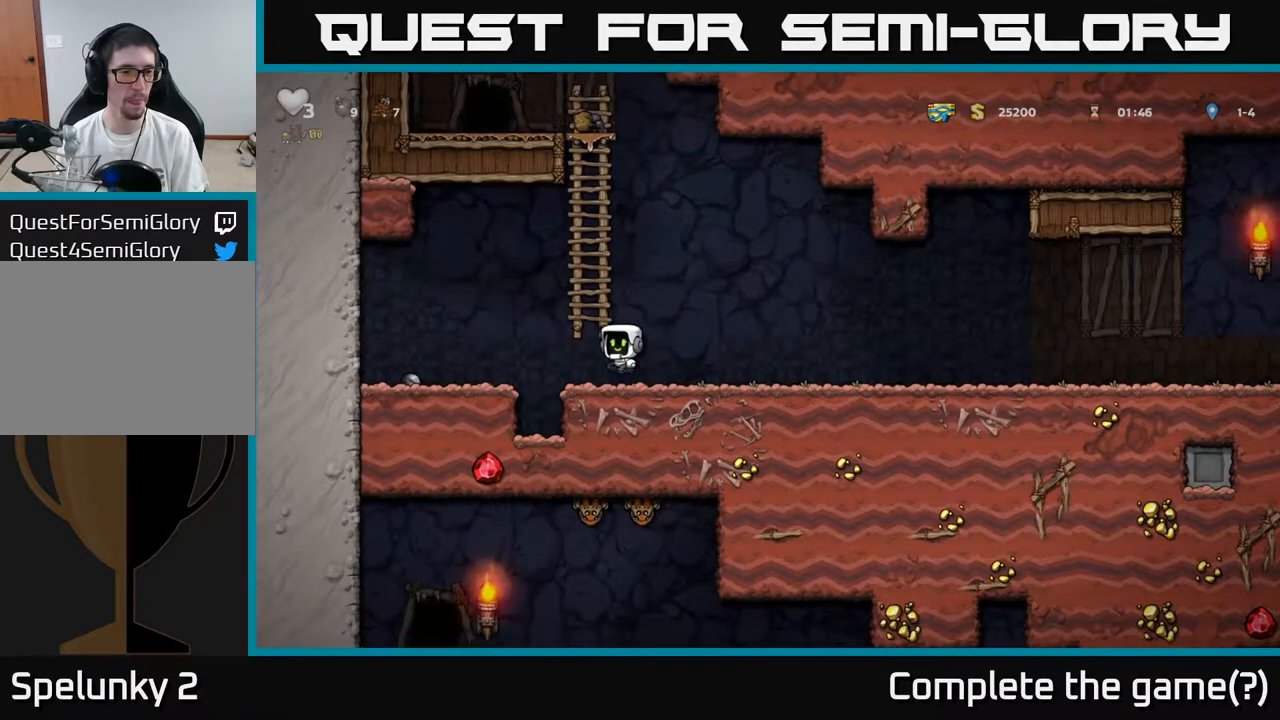
{"buttons": ["X", "DPAD_DOWN", "DPAD_RIGHT"], "left_stick": "center", "right_stick": "center", "events": [[400, "DPAD_DOWN", "down"], [433, "DPAD_LEFT", "up"], [450, "X", "down"], [467, "DPAD_RIGHT", "down"]]}
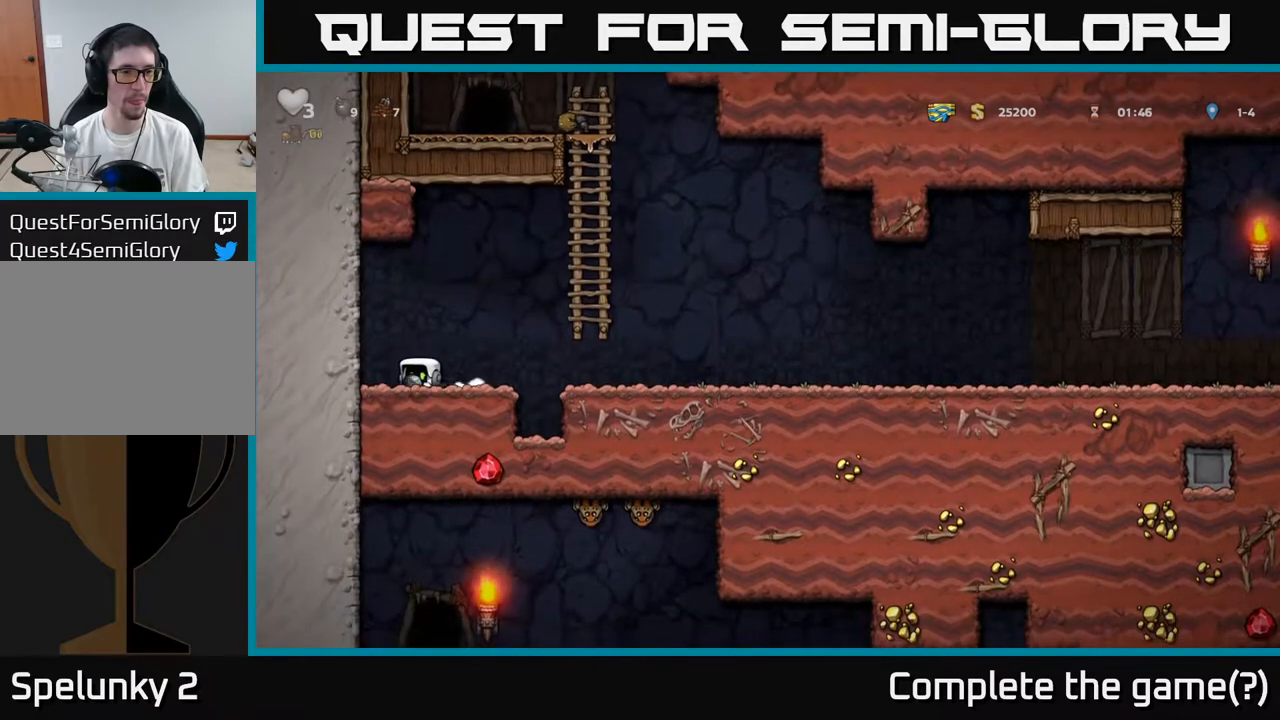
{"buttons": ["DPAD_RIGHT"], "left_stick": "center", "right_stick": "center", "events": [[33, "DPAD_DOWN", "up"], [33, "X", "up"], [267, "A", "down"], [383, "A", "up"]]}
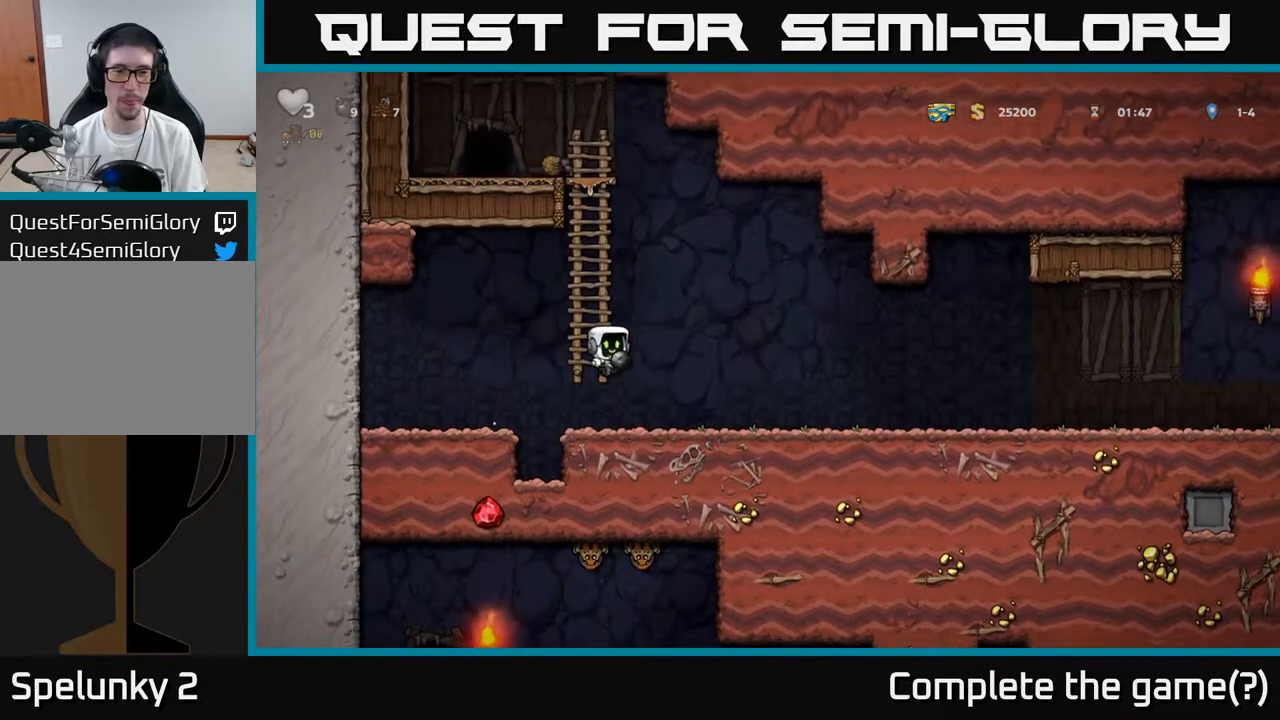
{"buttons": ["DPAD_RIGHT"], "left_stick": "center", "right_stick": "center", "events": [[300, "A", "down"], [350, "A", "up"]]}